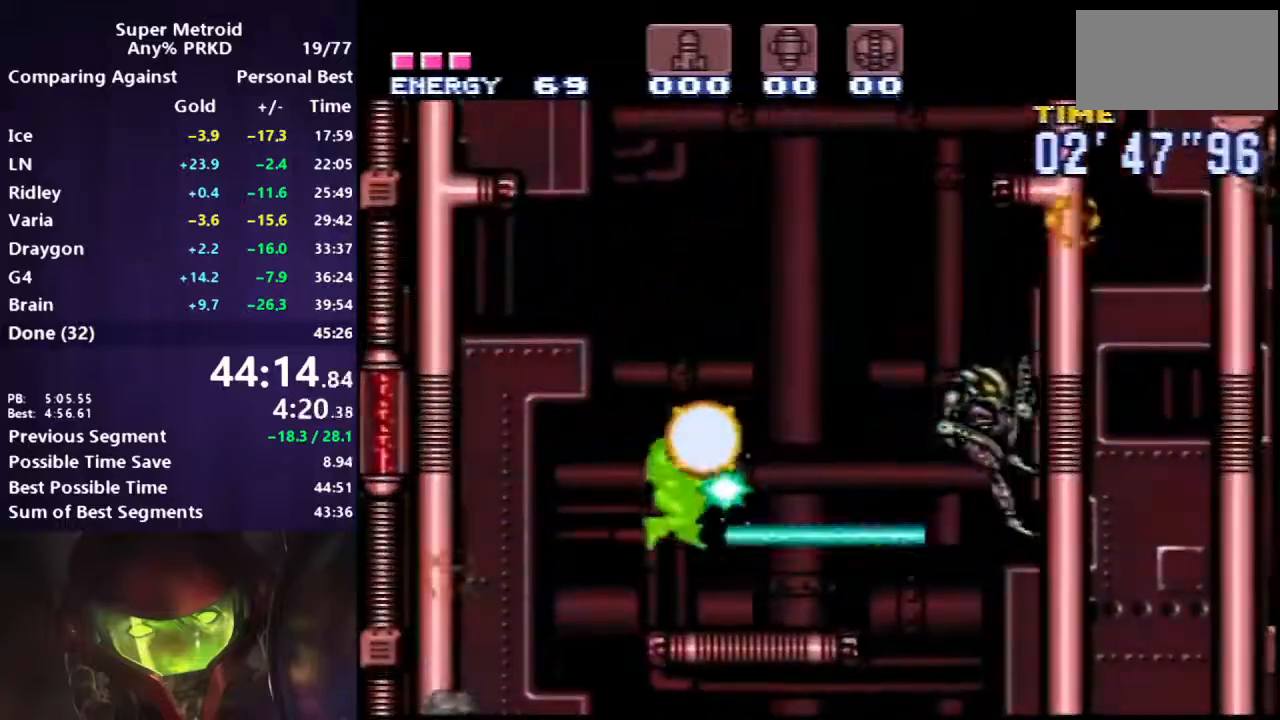
Gameplay with a controller (Nintendo layout); each line is a JSON object with the inputs held at the frame after it. "events" lists button and stick changes between this image and that frame as [ms after this image, input, new state], when the widget could be followed in between. Not read: L3 R3 SELECT.
{"buttons": ["A", "B", "DPAD_RIGHT"], "events": [[300, "A", "down"]]}
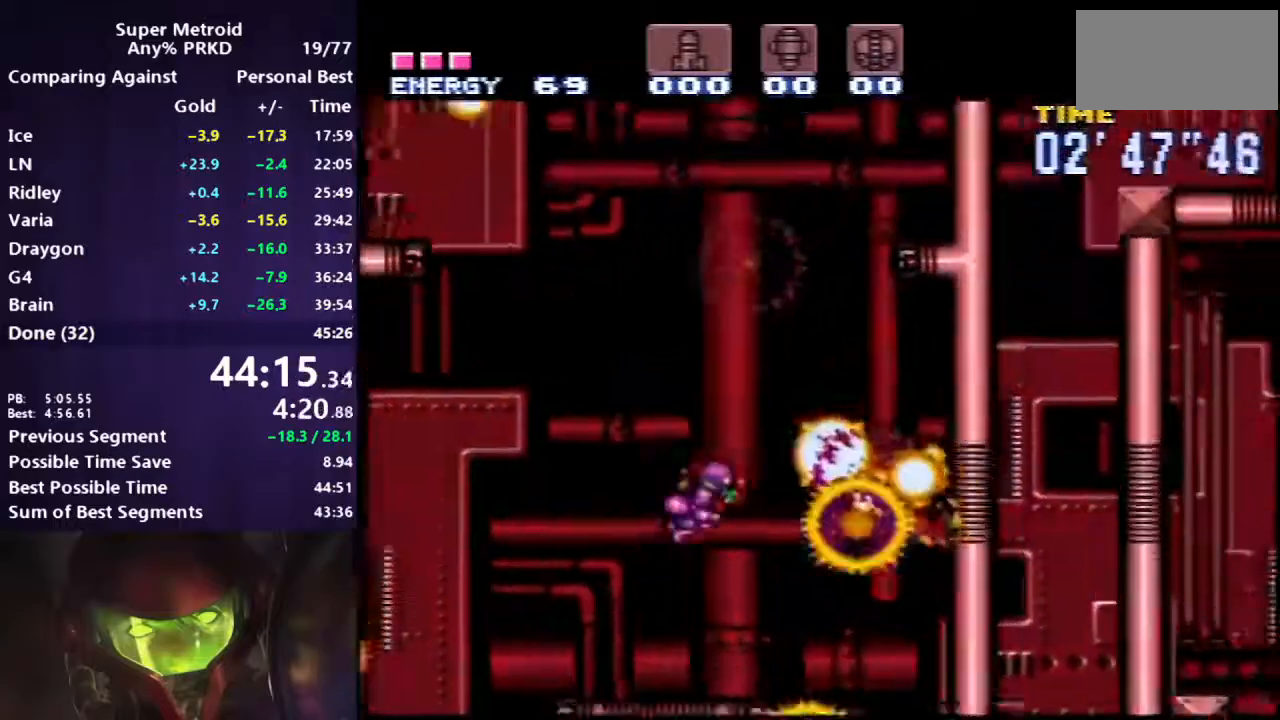
{"buttons": ["DPAD_LEFT"], "events": [[417, "B", "up"], [417, "DPAD_RIGHT", "up"], [450, "A", "up"], [483, "DPAD_LEFT", "down"]]}
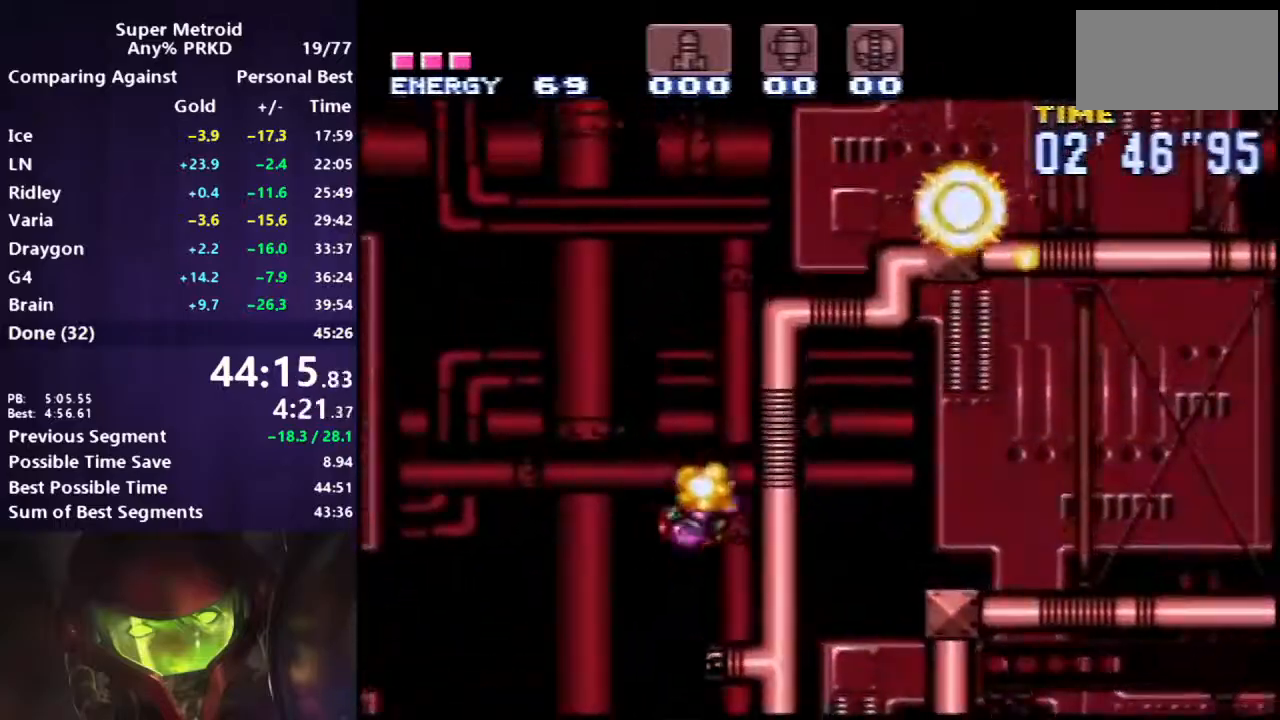
{"buttons": ["A", "DPAD_RIGHT"], "events": [[17, "A", "down"], [67, "DPAD_LEFT", "up"], [133, "DPAD_RIGHT", "down"]]}
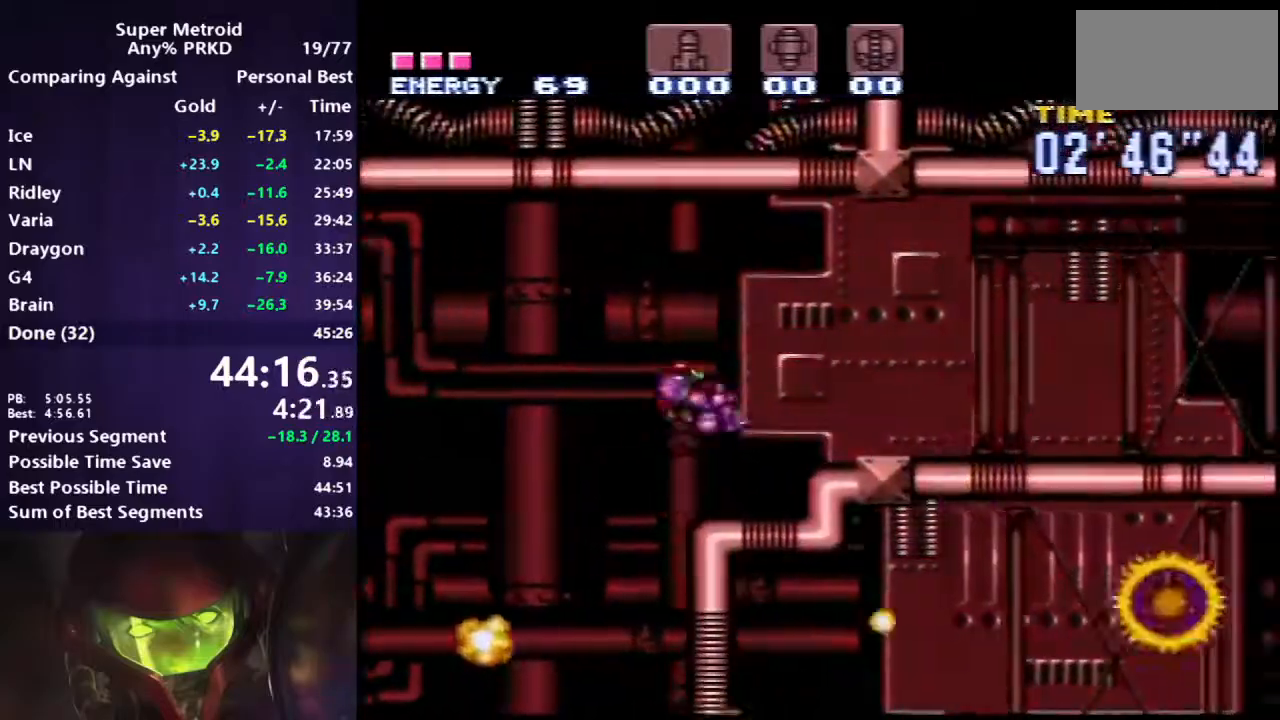
{"buttons": ["B", "L1", "DPAD_RIGHT"], "events": [[17, "B", "down"], [33, "A", "up"], [300, "L1", "down"], [400, "L1", "up"], [417, "R1", "down"], [467, "L1", "down"], [483, "R1", "up"]]}
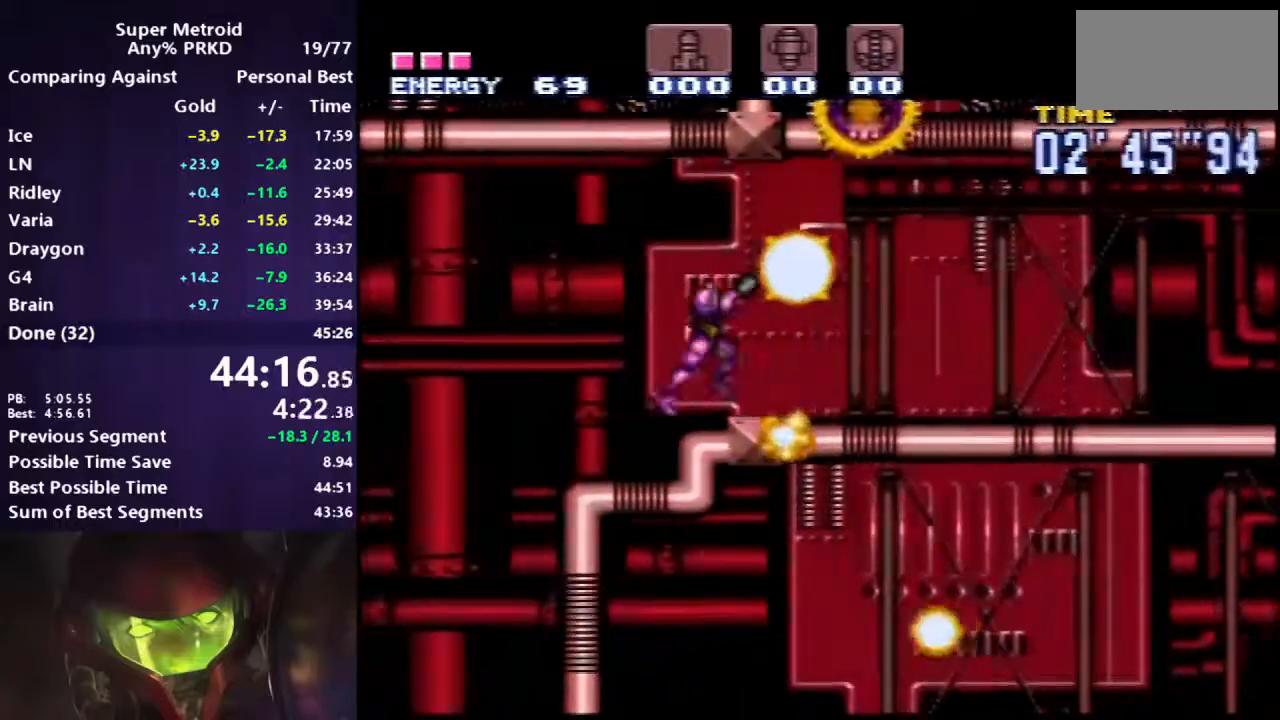
{"buttons": ["B", "R1", "DPAD_RIGHT"]}
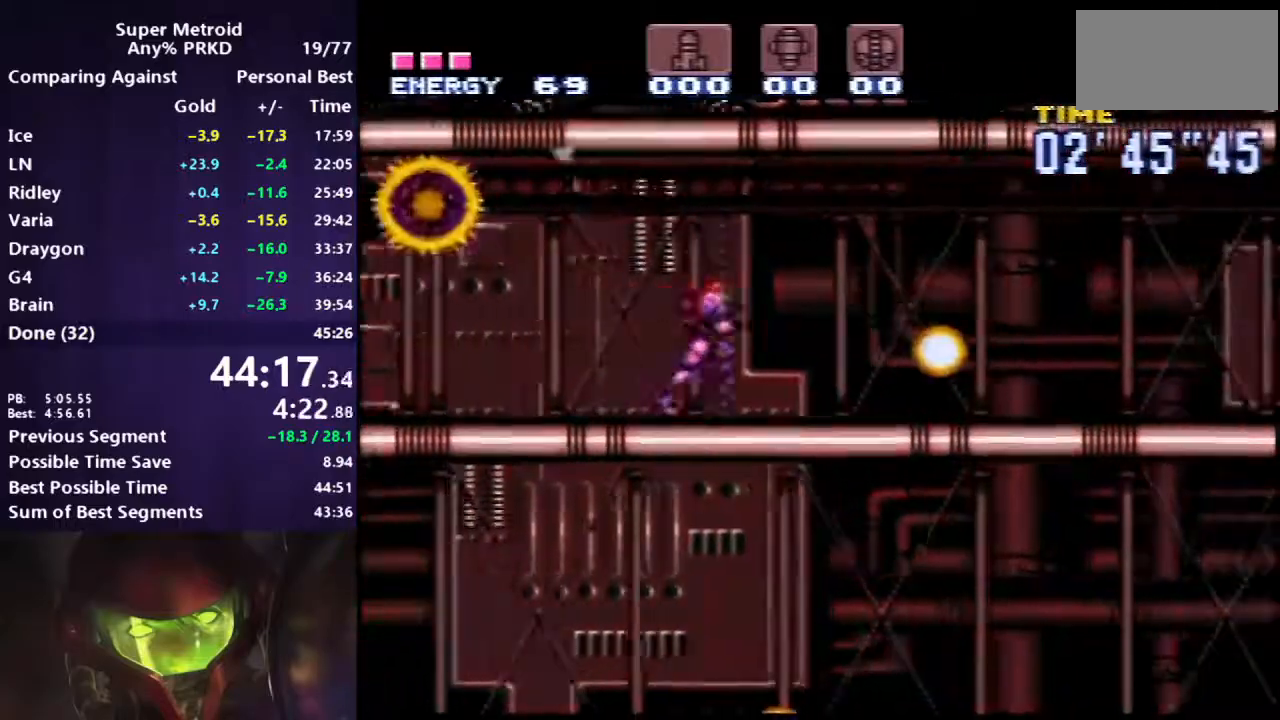
{"buttons": ["B", "DPAD_RIGHT"], "events": [[67, "R1", "up"], [117, "L1", "down"], [167, "R1", "down"], [217, "L1", "up"], [217, "R1", "up"], [283, "L1", "down"], [283, "R1", "down"], [383, "R1", "up"], [400, "L1", "up"]]}
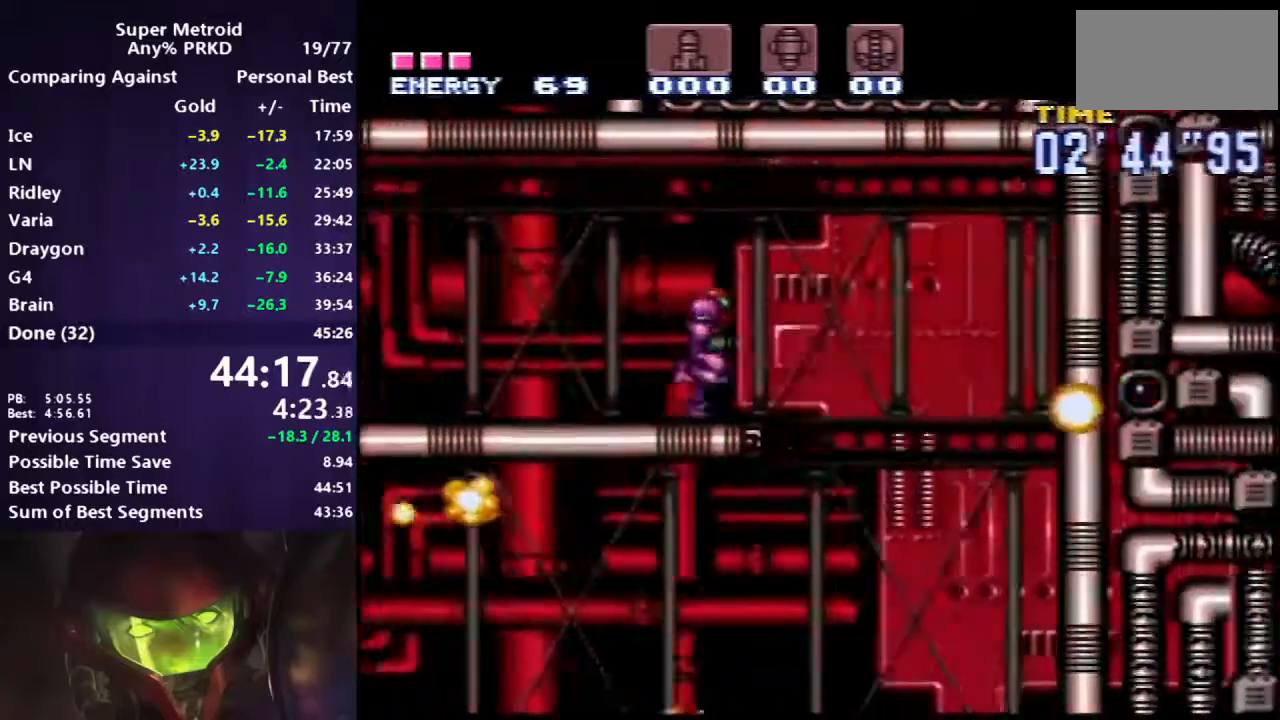
{"buttons": ["B", "DPAD_LEFT"], "events": [[17, "DPAD_RIGHT", "up"], [83, "DPAD_LEFT", "down"]]}
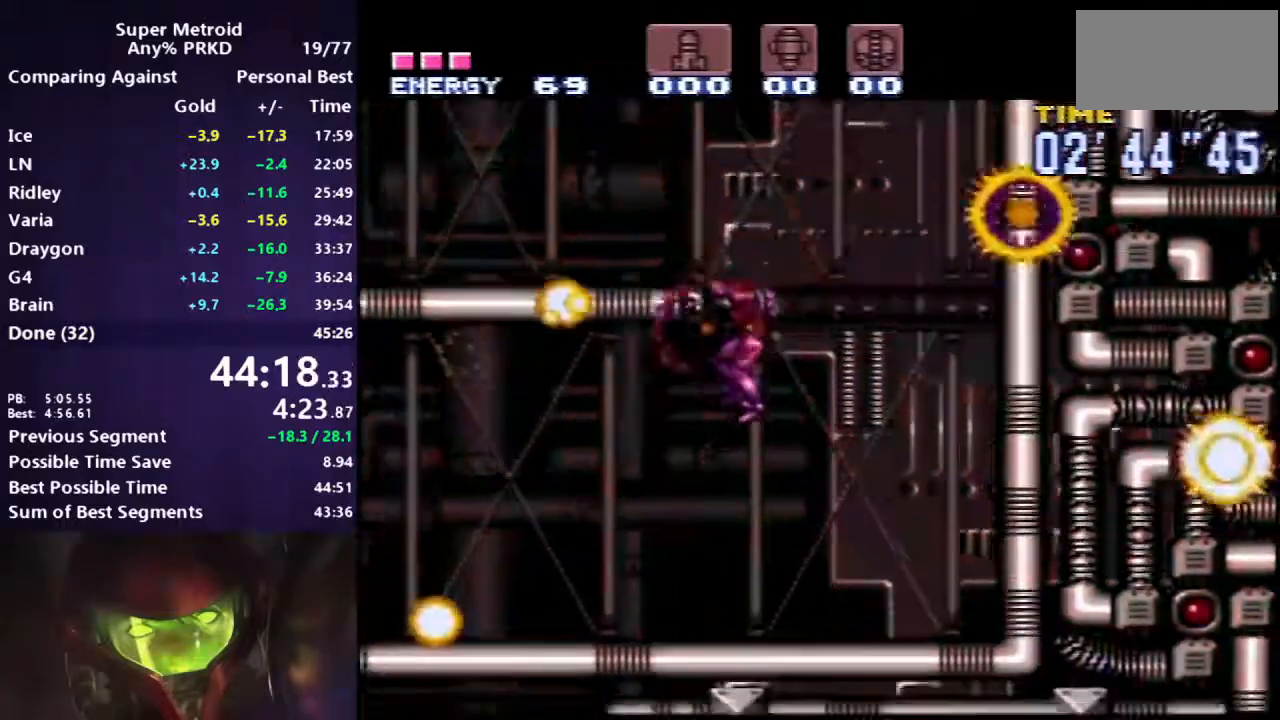
{"buttons": ["B", "R1", "DPAD_LEFT"], "events": [[217, "L1", "down"], [300, "L1", "up"], [300, "R1", "down"], [350, "L1", "down"], [367, "R1", "up"], [467, "L1", "up"], [467, "R1", "down"]]}
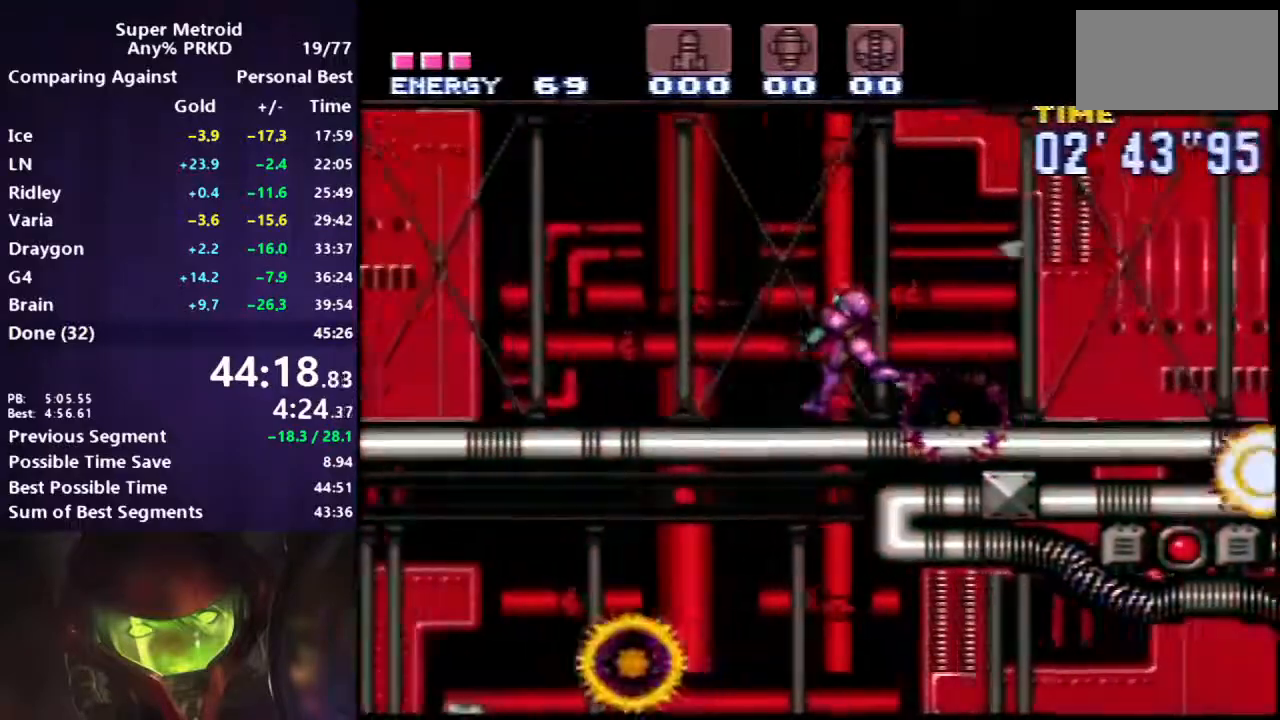
{"buttons": ["B", "DPAD_LEFT"], "events": [[17, "L1", "down"], [17, "R1", "up"], [117, "L1", "up"], [117, "R1", "down"], [183, "R1", "up"]]}
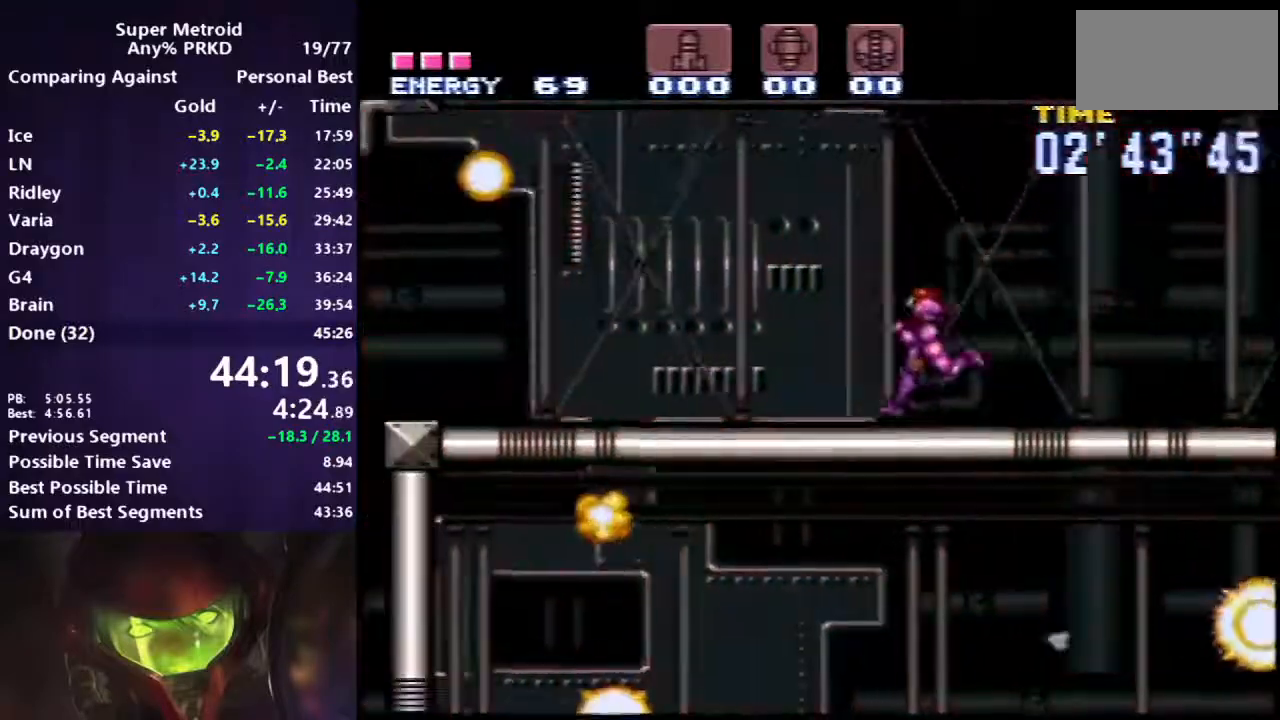
{"buttons": ["X", "R1", "DPAD_LEFT"], "events": [[183, "DPAD_LEFT", "up"], [217, "B", "up"], [267, "DPAD_RIGHT", "down"], [300, "R1", "down"], [350, "X", "down"], [383, "DPAD_RIGHT", "up"], [467, "DPAD_LEFT", "down"]]}
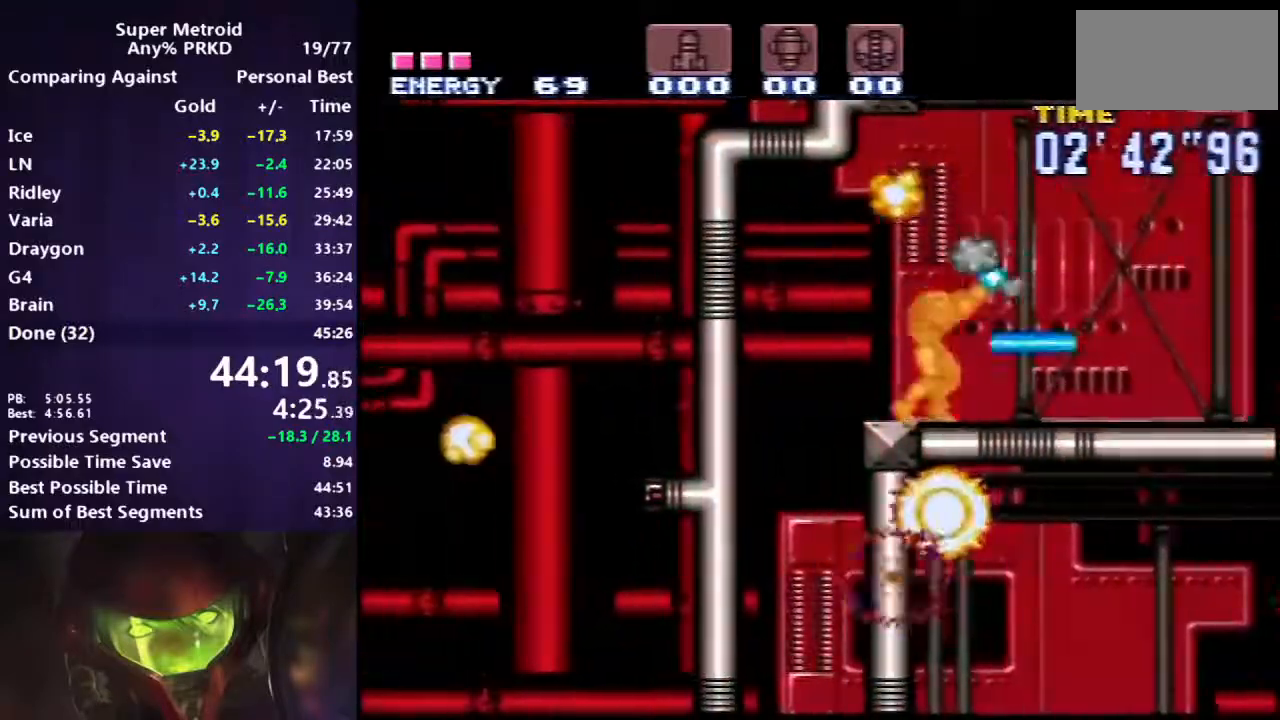
{"buttons": ["B", "DPAD_LEFT"], "events": [[317, "A", "down"], [317, "R1", "up"], [317, "X", "up"], [333, "B", "down"], [383, "A", "up"]]}
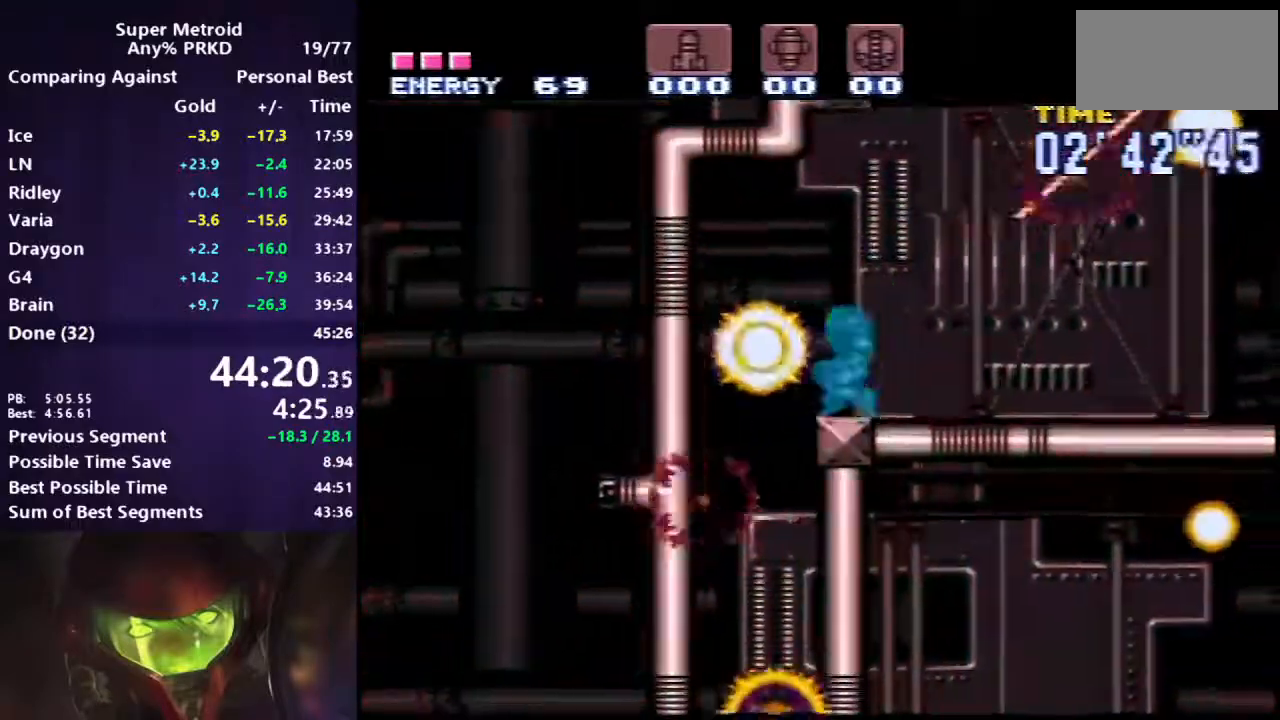
{"buttons": ["B", "L1", "DPAD_RIGHT"], "events": [[150, "DPAD_LEFT", "up"], [183, "DPAD_RIGHT", "down"], [283, "L1", "down"]]}
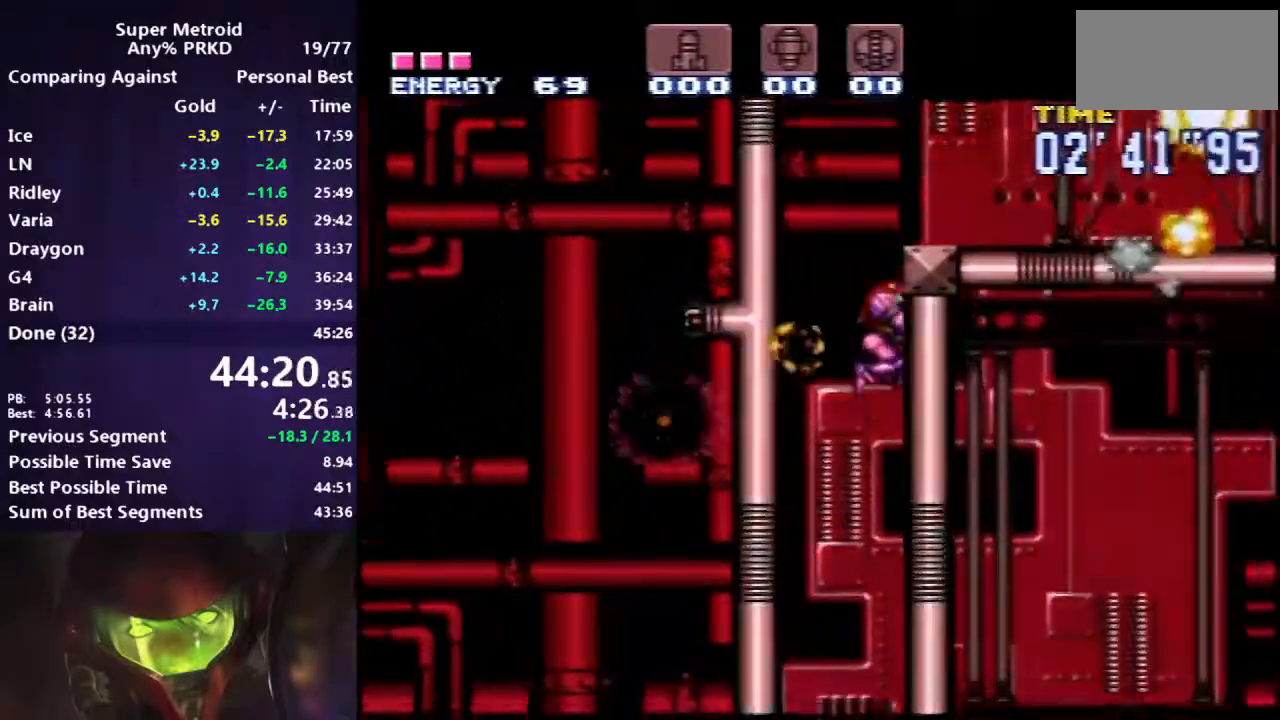
{"buttons": ["B", "L1"], "events": [[17, "DPAD_RIGHT", "up"], [300, "X", "down"], [400, "X", "up"]]}
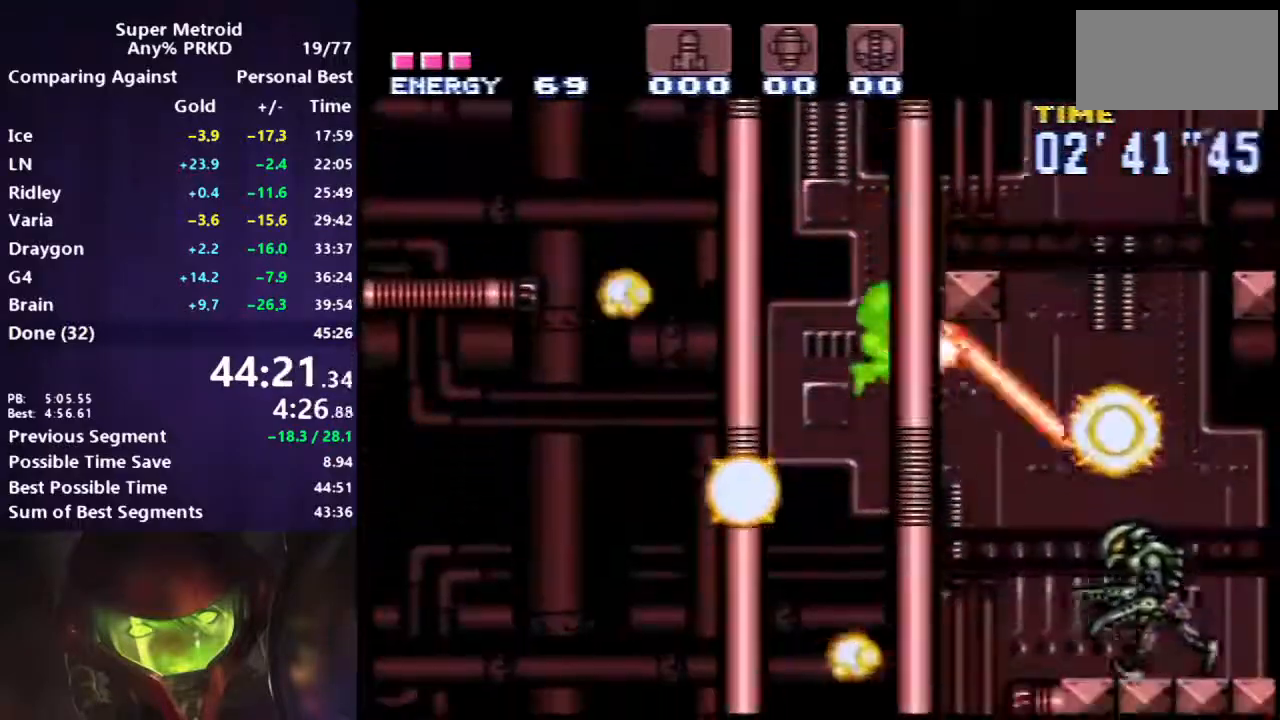
{"buttons": ["B", "R1", "DPAD_RIGHT"], "events": [[33, "L1", "up"], [117, "DPAD_RIGHT", "down"], [117, "R1", "down"]]}
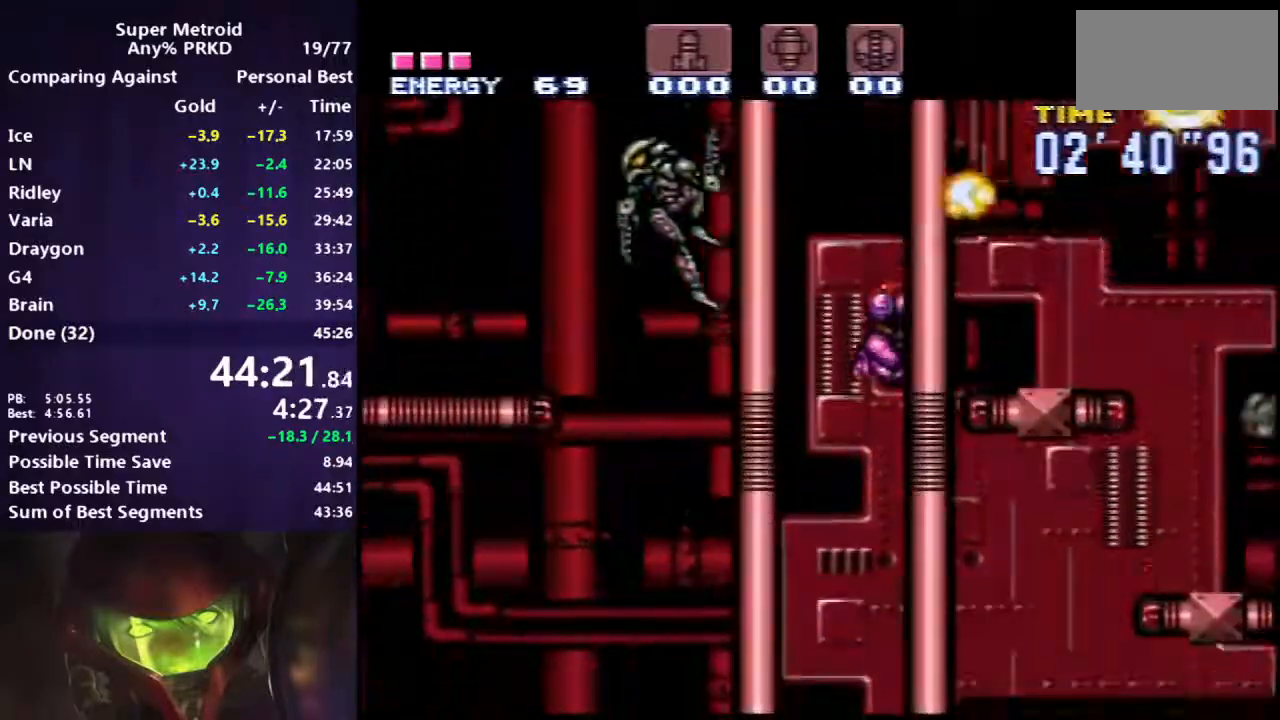
{"buttons": ["B", "R1", "DPAD_RIGHT"], "events": []}
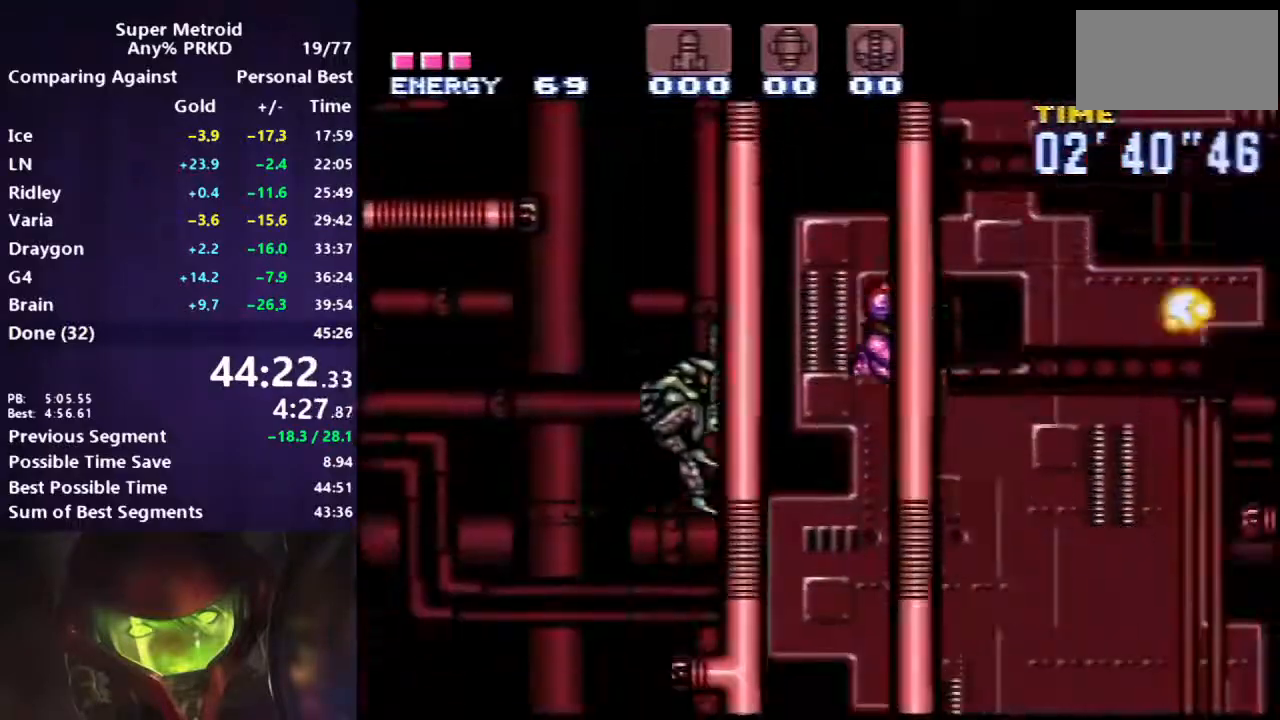
{"buttons": ["B", "X", "R1", "DPAD_RIGHT"], "events": [[417, "X", "down"]]}
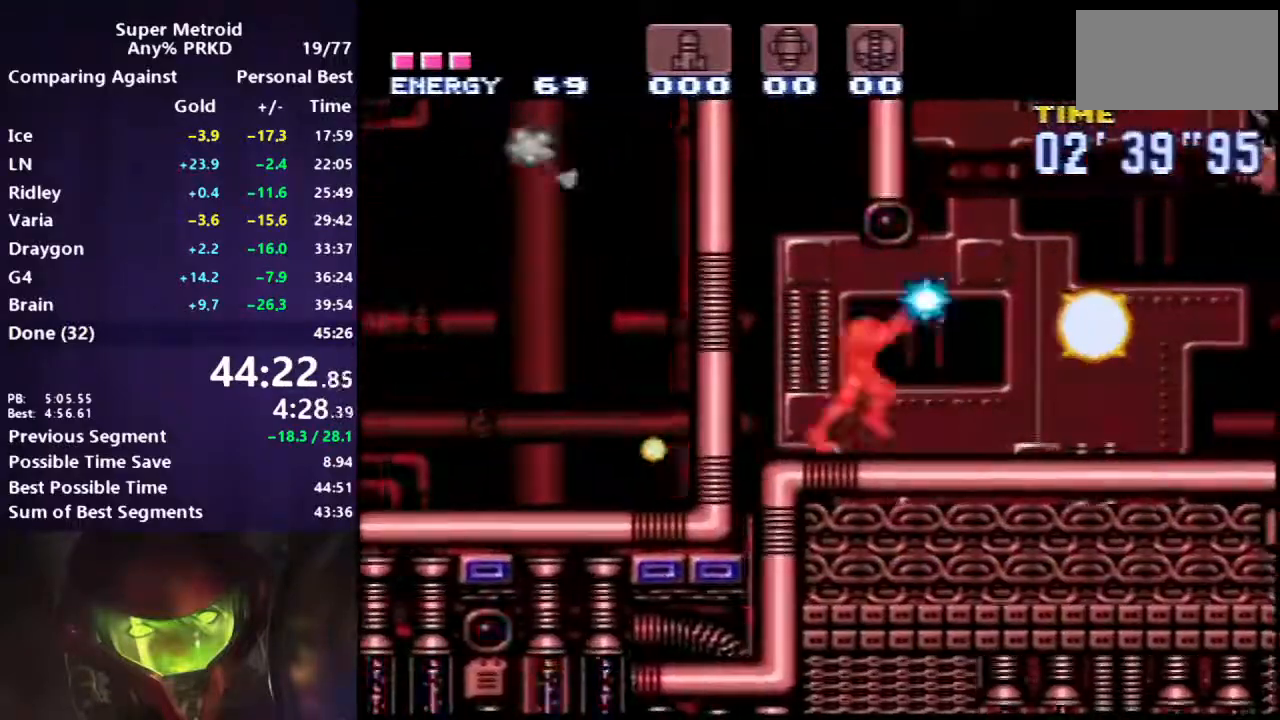
{"buttons": ["A"], "events": [[17, "A", "down"], [17, "R1", "up"], [17, "X", "up"], [117, "DPAD_RIGHT", "up"], [167, "B", "up"], [183, "DPAD_LEFT", "down"], [450, "DPAD_LEFT", "up"]]}
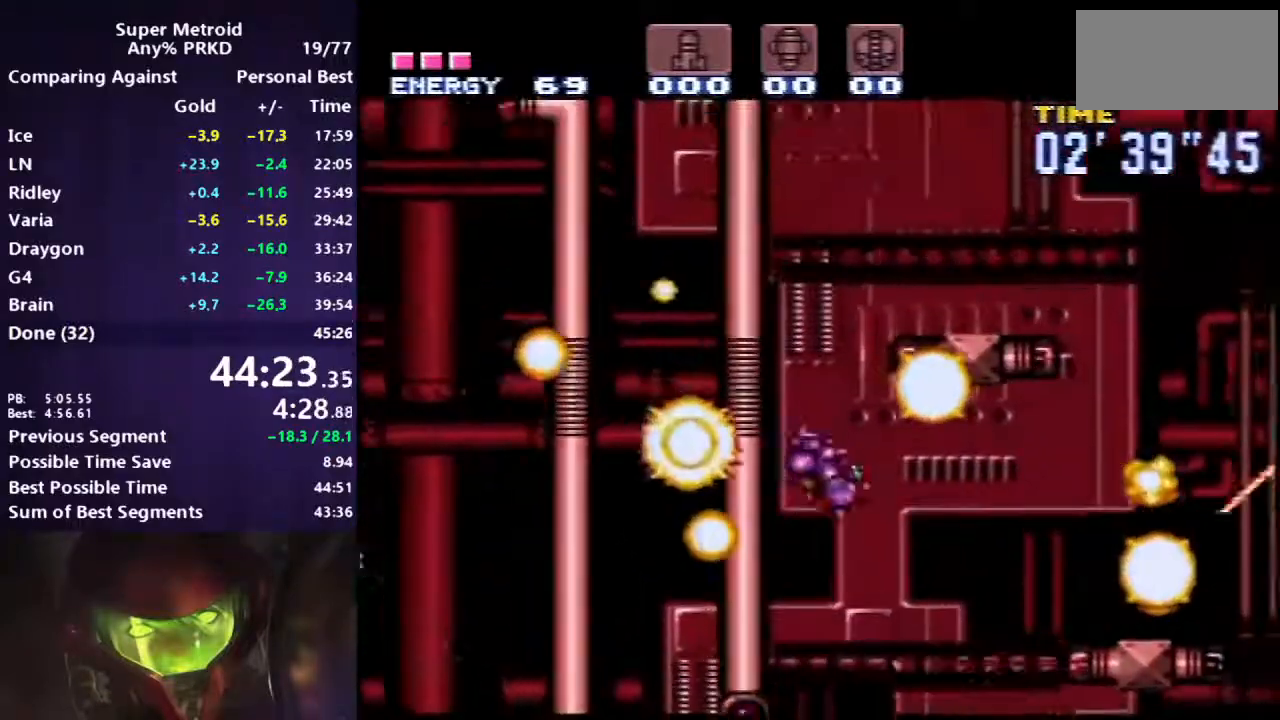
{"buttons": ["A", "DPAD_RIGHT"], "events": [[33, "A", "up"], [33, "DPAD_RIGHT", "down"], [83, "A", "down"], [133, "DPAD_RIGHT", "up"], [200, "DPAD_LEFT", "down"], [350, "DPAD_LEFT", "up"], [417, "A", "up"], [417, "DPAD_RIGHT", "down"], [483, "A", "down"]]}
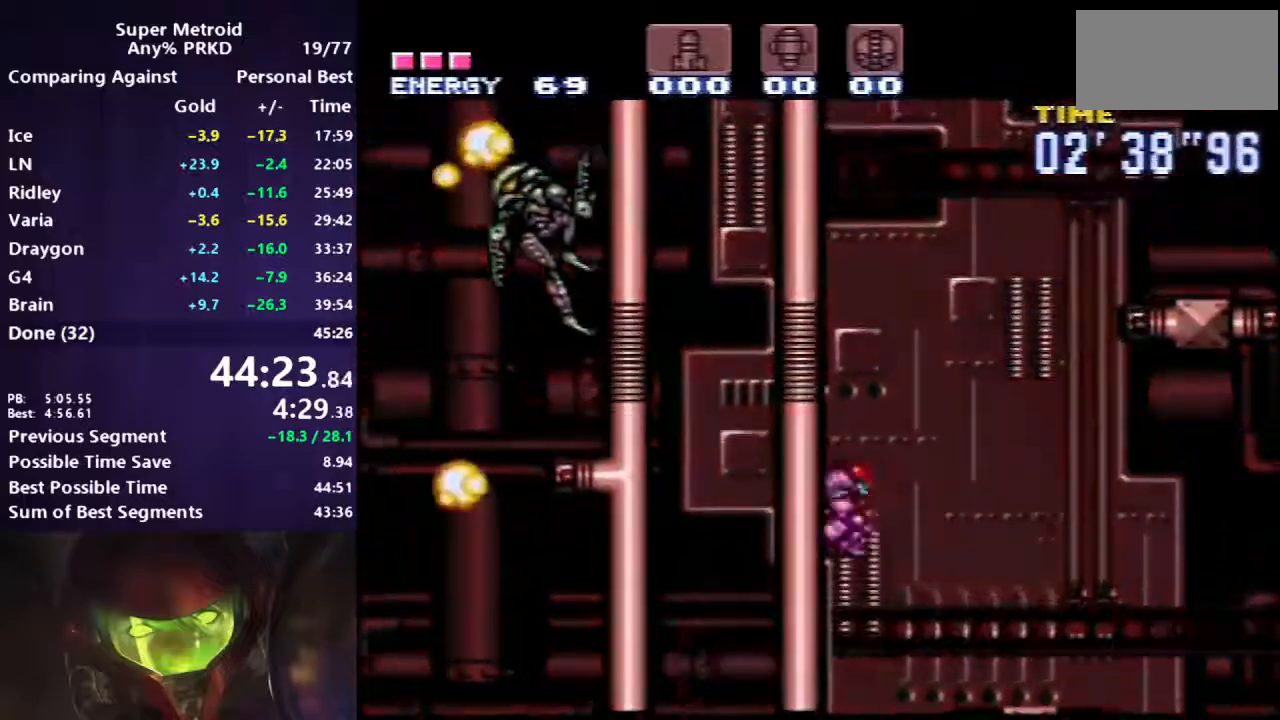
{"buttons": ["A", "DPAD_LEFT"], "events": [[17, "DPAD_RIGHT", "up"], [100, "DPAD_LEFT", "down"], [250, "DPAD_LEFT", "up"], [317, "A", "up"], [317, "DPAD_RIGHT", "down"], [383, "A", "down"], [417, "DPAD_RIGHT", "up"], [500, "DPAD_LEFT", "down"]]}
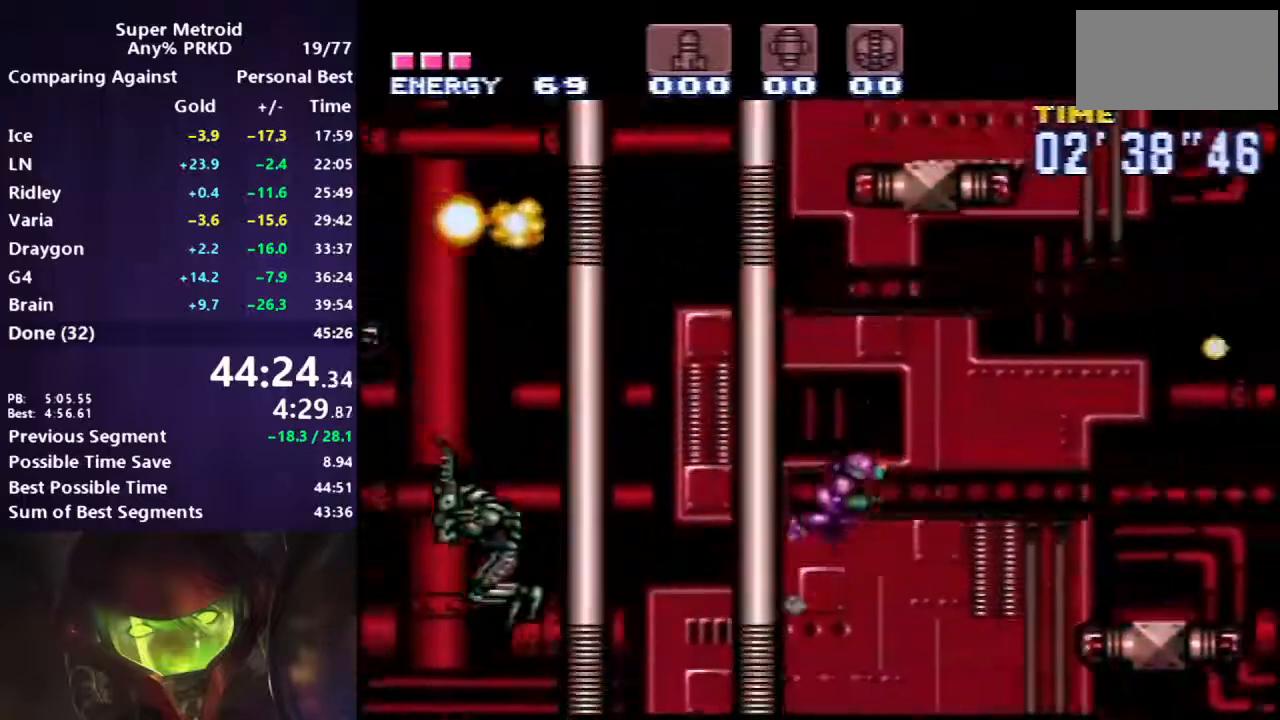
{"buttons": ["A", "DPAD_LEFT"], "events": [[183, "DPAD_LEFT", "up"], [250, "A", "up"], [250, "DPAD_RIGHT", "down"], [333, "A", "down"], [383, "DPAD_RIGHT", "up"], [450, "DPAD_LEFT", "down"]]}
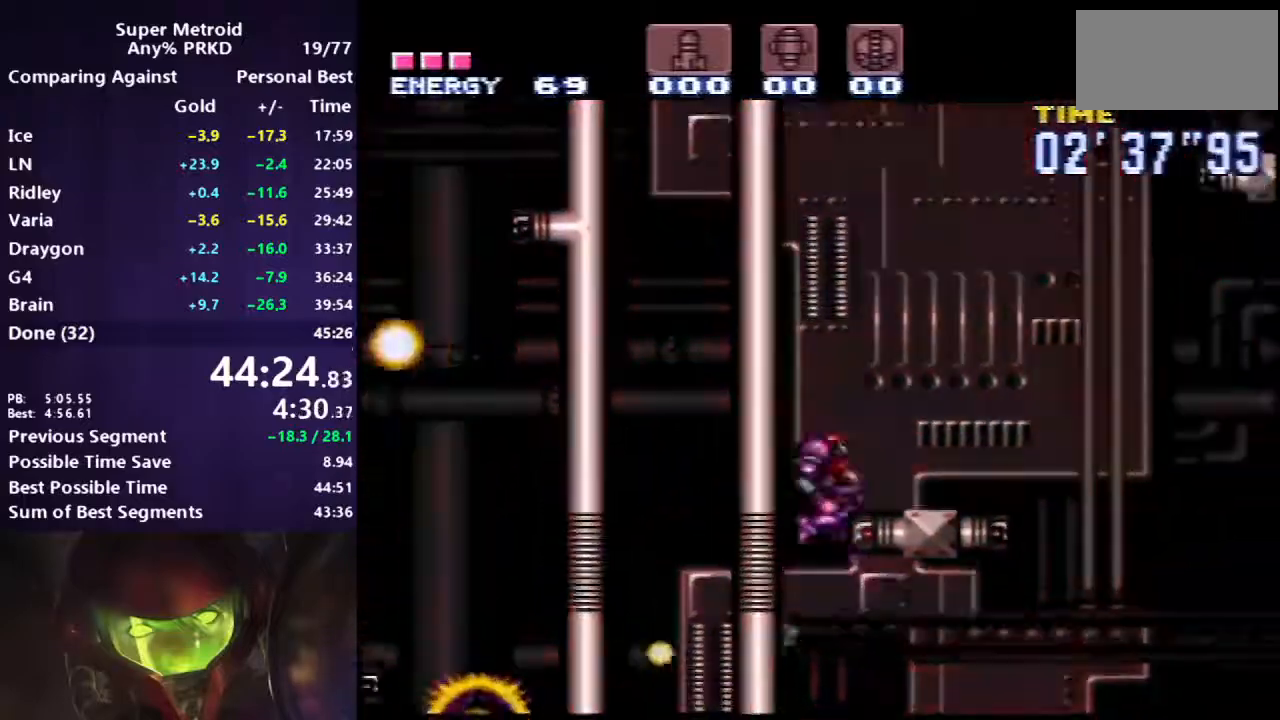
{"buttons": ["A", "DPAD_RIGHT"], "events": [[183, "DPAD_LEFT", "up"], [267, "A", "up"], [267, "DPAD_RIGHT", "down"], [333, "A", "down"]]}
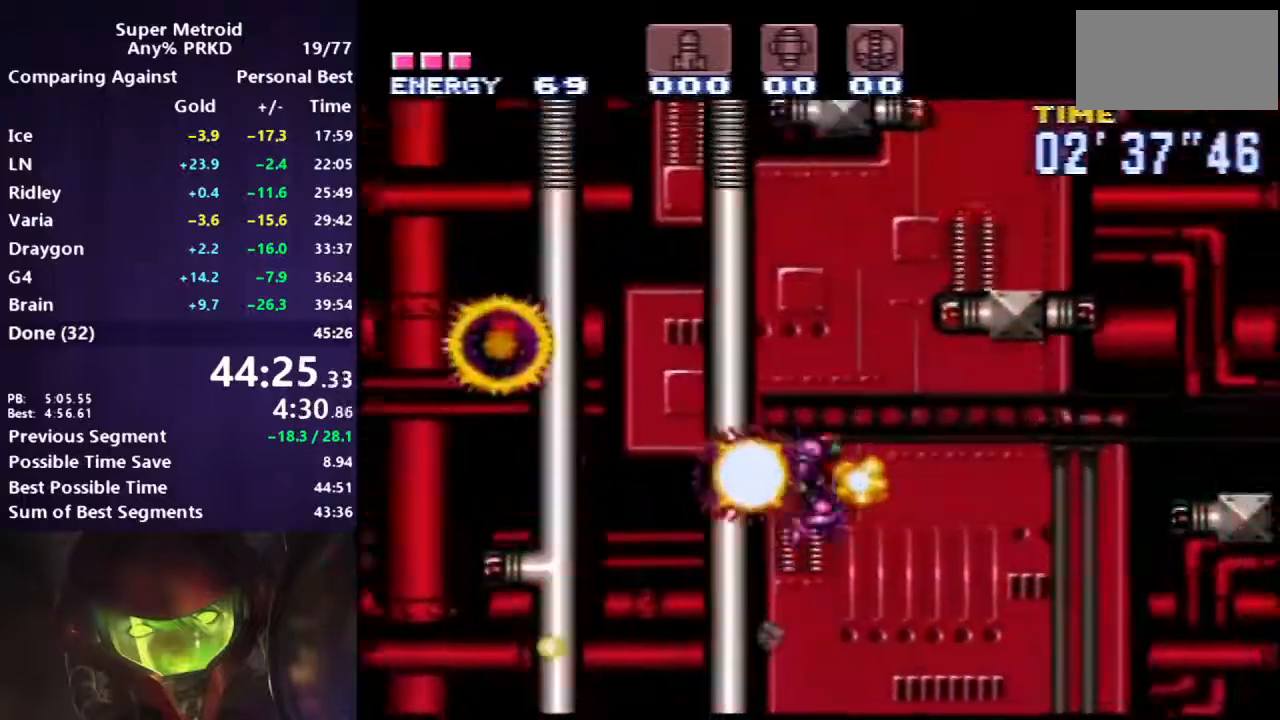
{"buttons": ["B", "DPAD_RIGHT"], "events": [[317, "B", "down"], [350, "A", "up"]]}
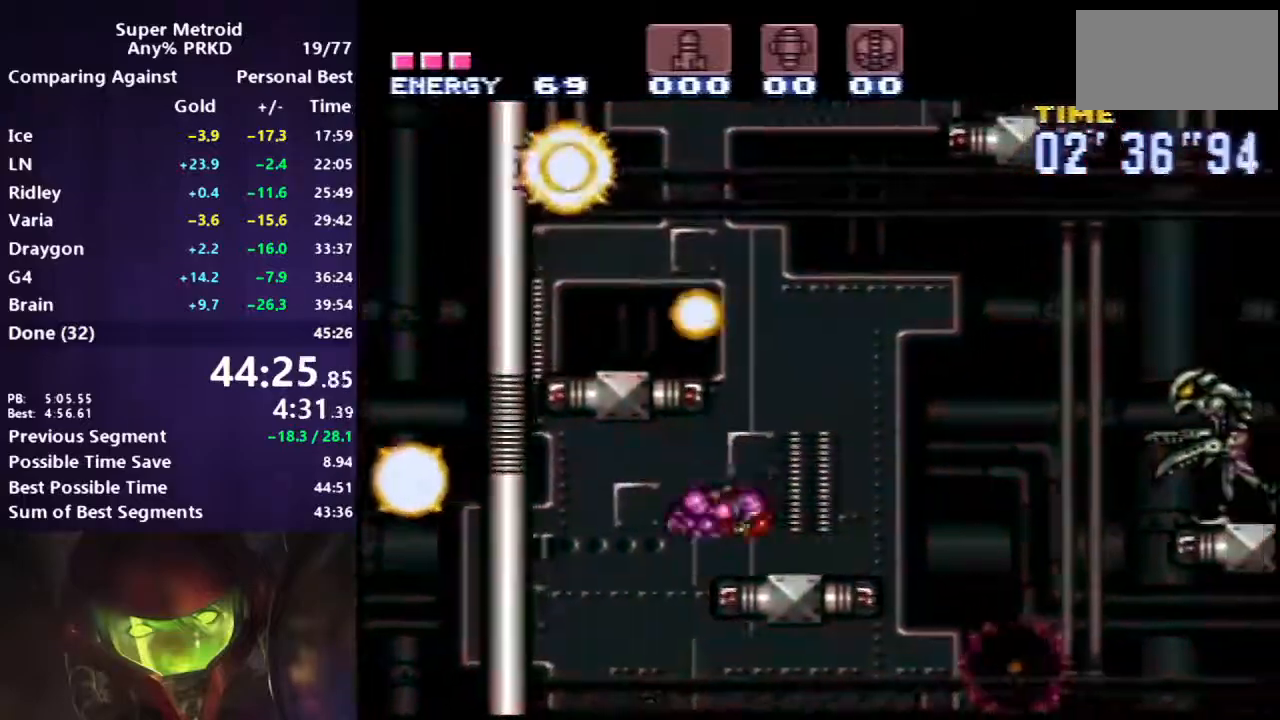
{"buttons": ["B", "DPAD_LEFT"], "events": [[33, "DPAD_RIGHT", "up"], [117, "DPAD_LEFT", "down"], [167, "A", "down"], [400, "A", "up"], [433, "L1", "down"], [500, "L1", "up"]]}
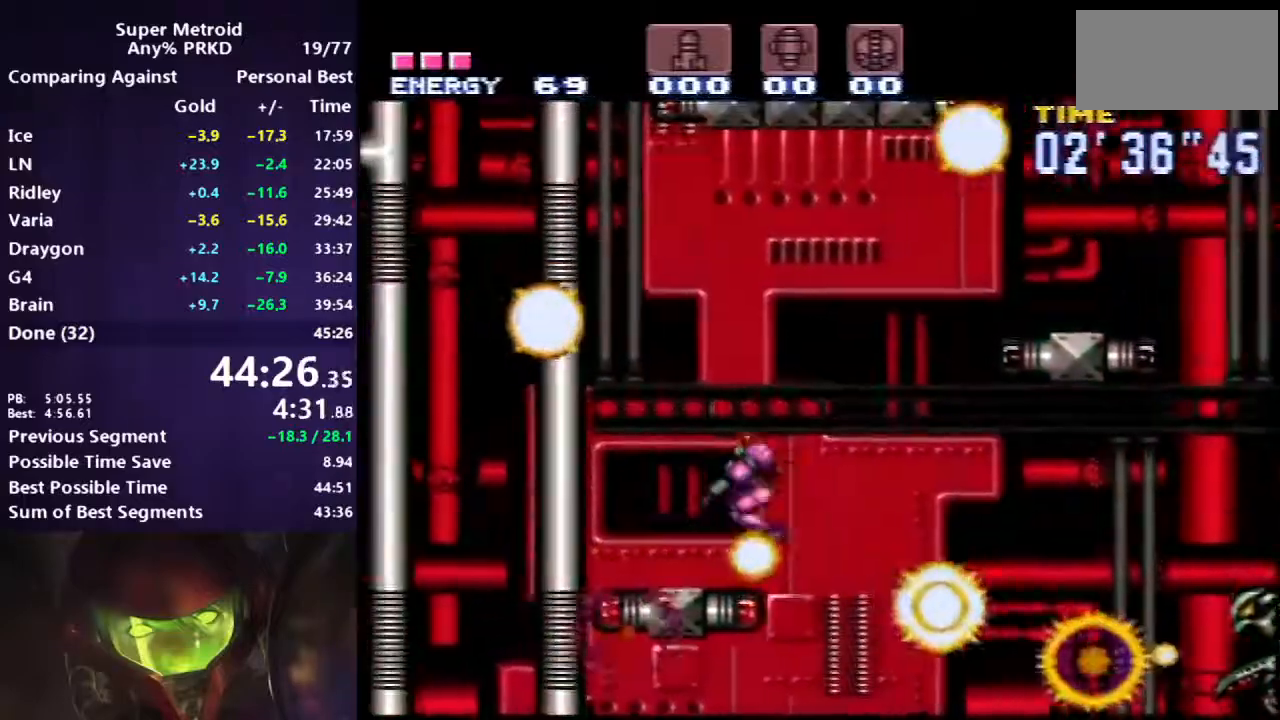
{"buttons": ["A", "B"], "events": [[183, "A", "down"], [433, "DPAD_LEFT", "up"]]}
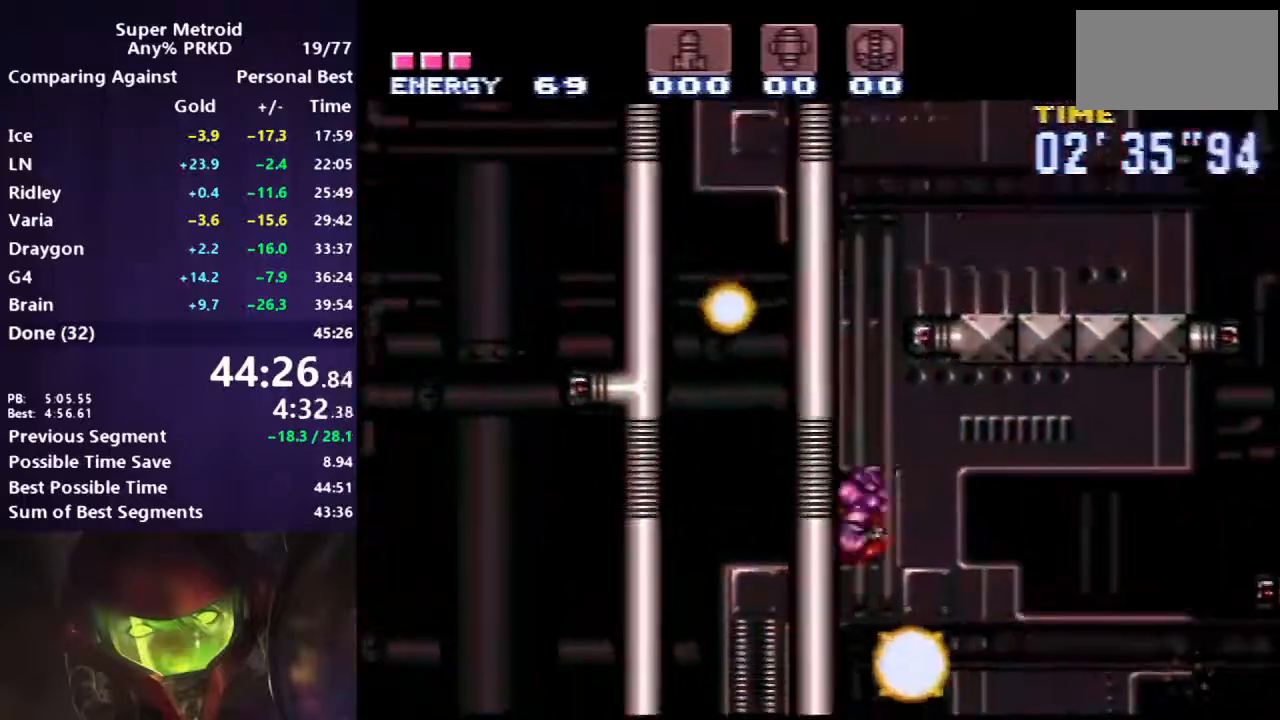
{"buttons": ["A", "B", "DPAD_RIGHT"], "events": [[50, "DPAD_RIGHT", "down"], [300, "A", "up"], [350, "L1", "down"], [450, "L1", "up"], [483, "A", "down"]]}
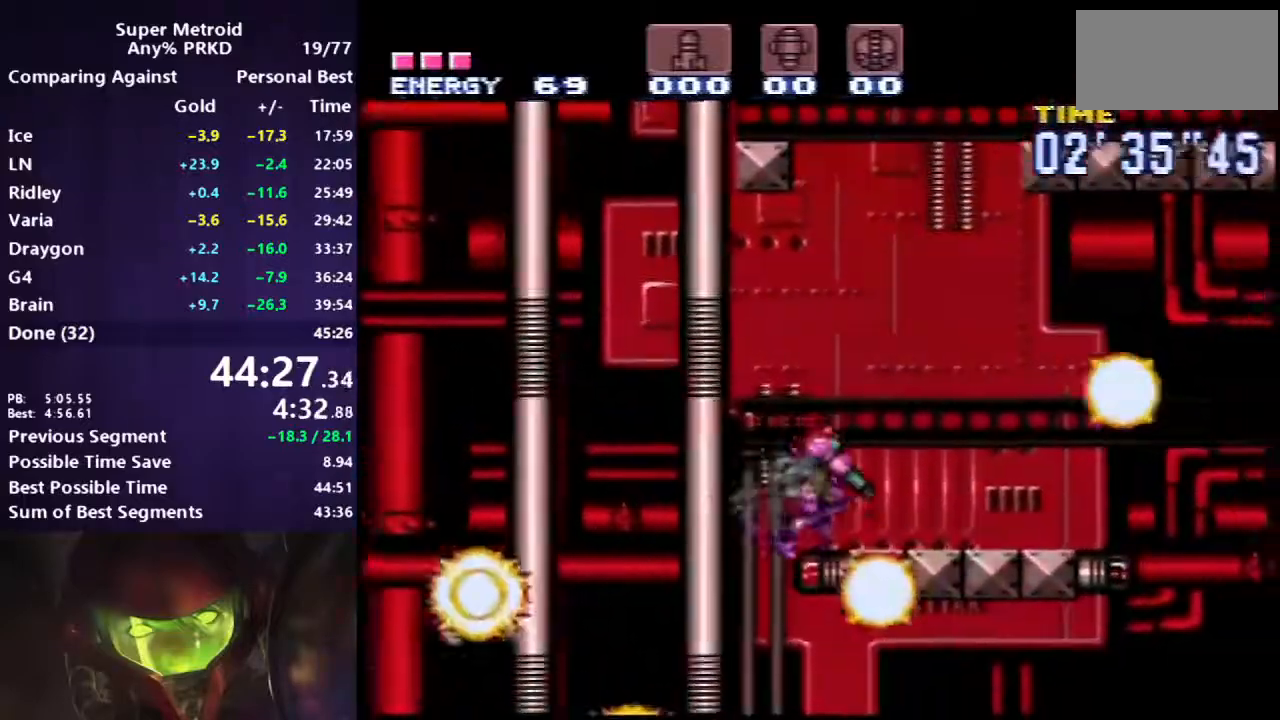
{"buttons": ["B", "DPAD_DOWN"], "events": [[367, "X", "down"], [417, "DPAD_DOWN", "down"], [450, "DPAD_RIGHT", "up"], [450, "X", "up"], [467, "A", "up"]]}
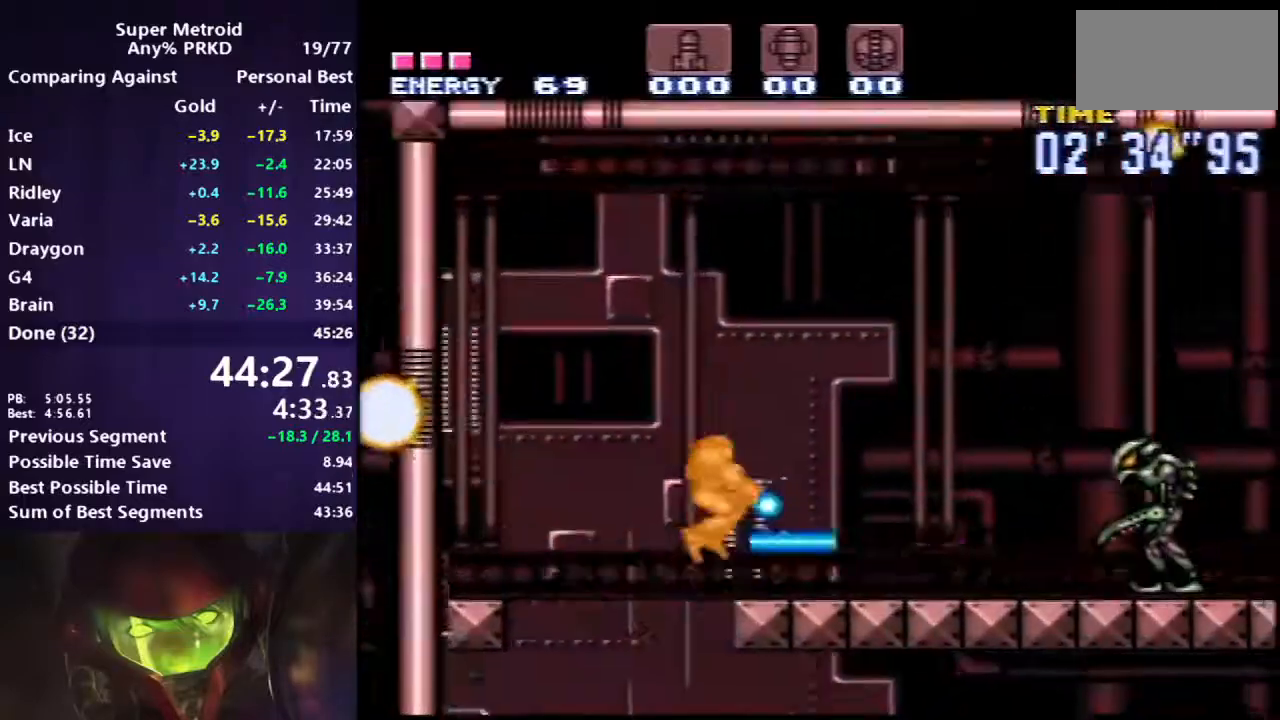
{"buttons": ["B", "DPAD_RIGHT"], "events": [[33, "DPAD_RIGHT", "down"], [67, "DPAD_DOWN", "up"], [250, "X", "down"], [383, "X", "up"]]}
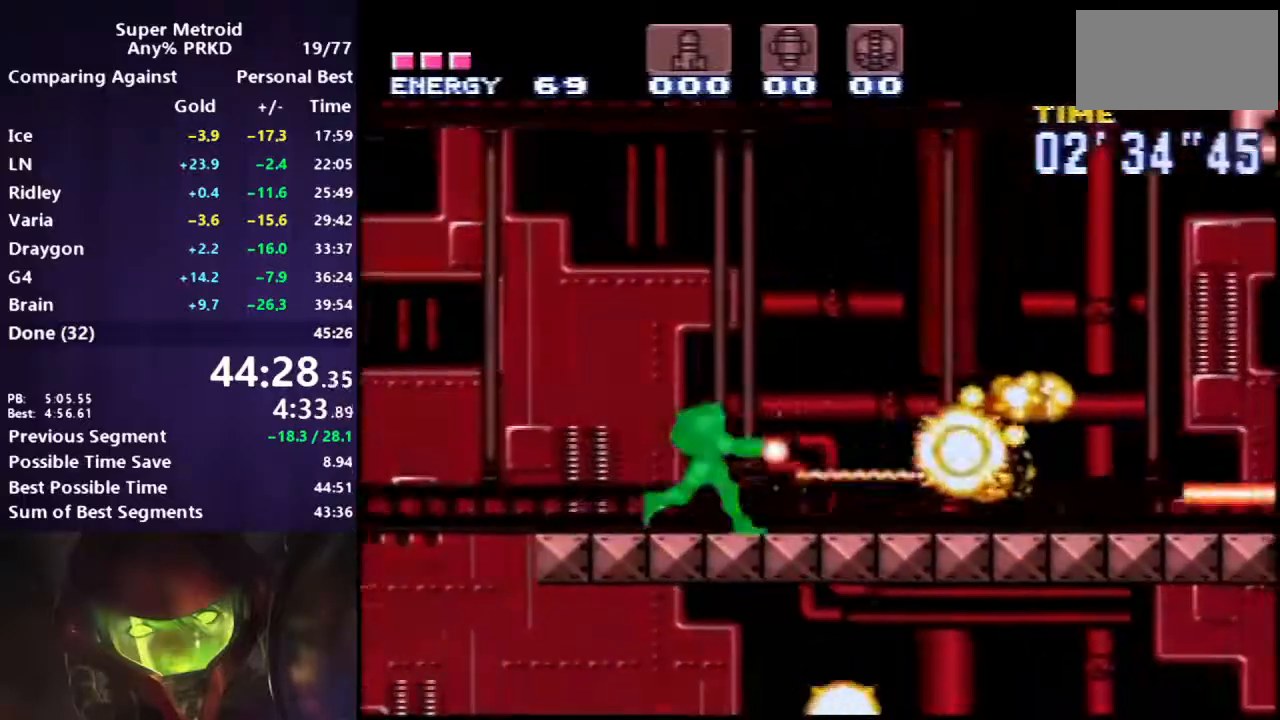
{"buttons": ["B", "DPAD_RIGHT"], "events": [[50, "X", "down"], [217, "X", "up"]]}
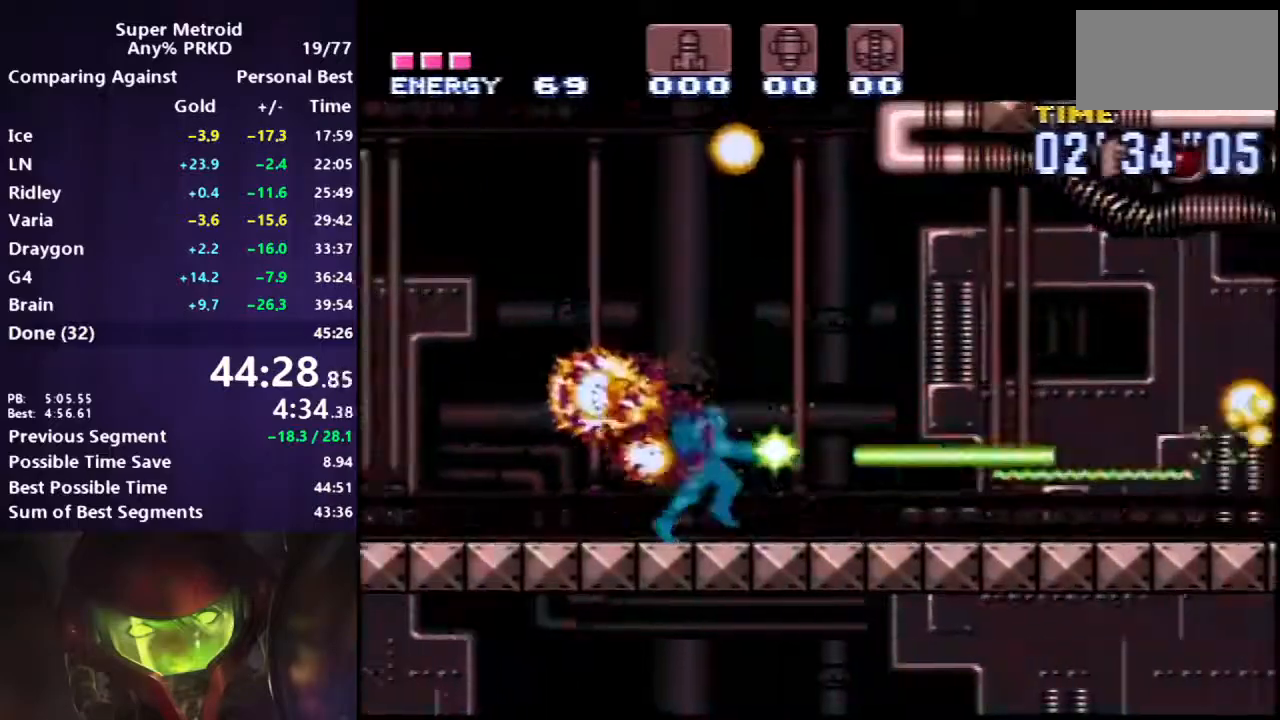
{"buttons": ["B", "DPAD_RIGHT"], "events": []}
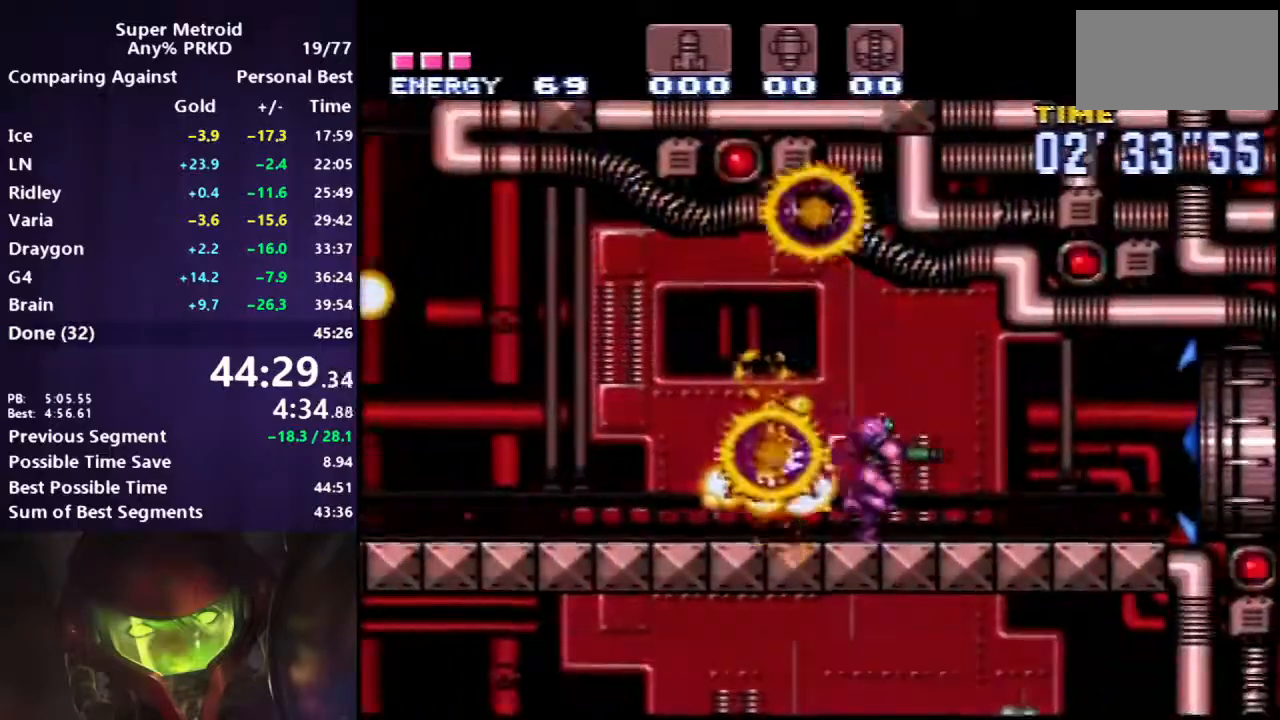
{"buttons": ["B", "X", "DPAD_RIGHT"], "events": [[483, "X", "down"]]}
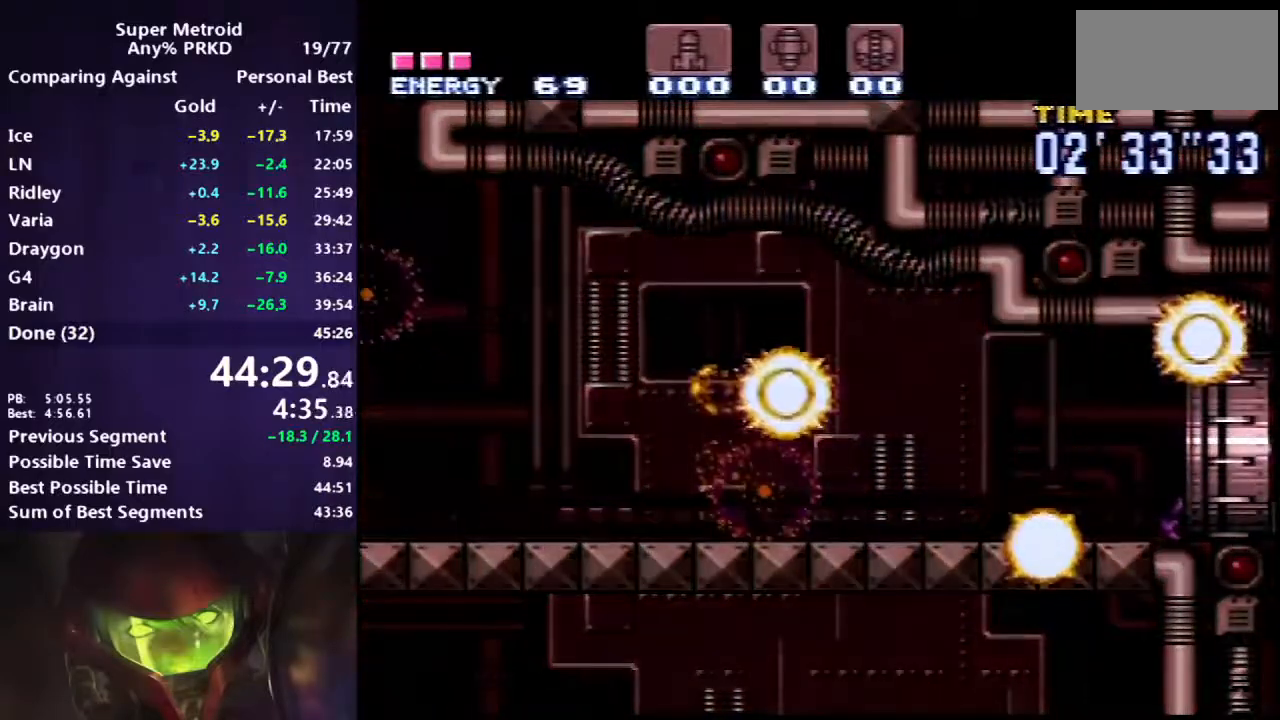
{"buttons": ["B", "X", "DPAD_RIGHT"], "events": []}